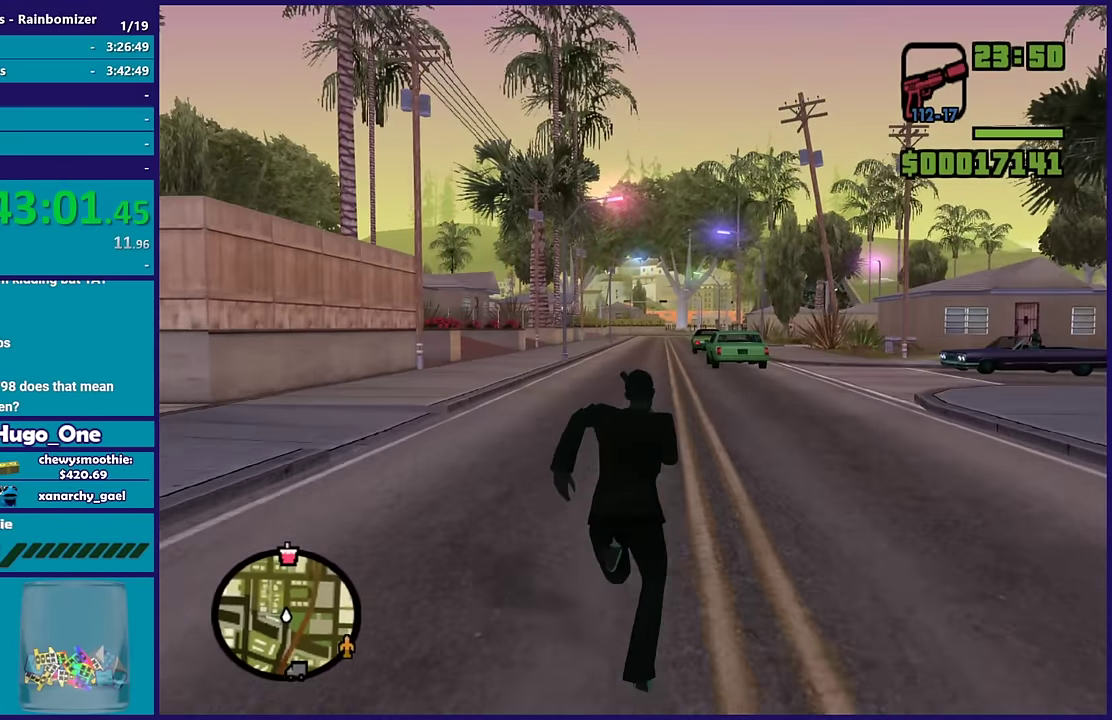
Gameplay with a controller (Xbox layout); each line is a JSON object with the inputs held at the frame after it. "events" lists button and stick changes between this image and that frame as [ms after this image, input, new state], when the widget could be followed in between.
{"buttons": ["A"], "left_stick": "up", "right_stick": "center", "events": [[100, "A", "up"], [167, "A", "down"], [317, "A", "up"], [400, "A", "down"]]}
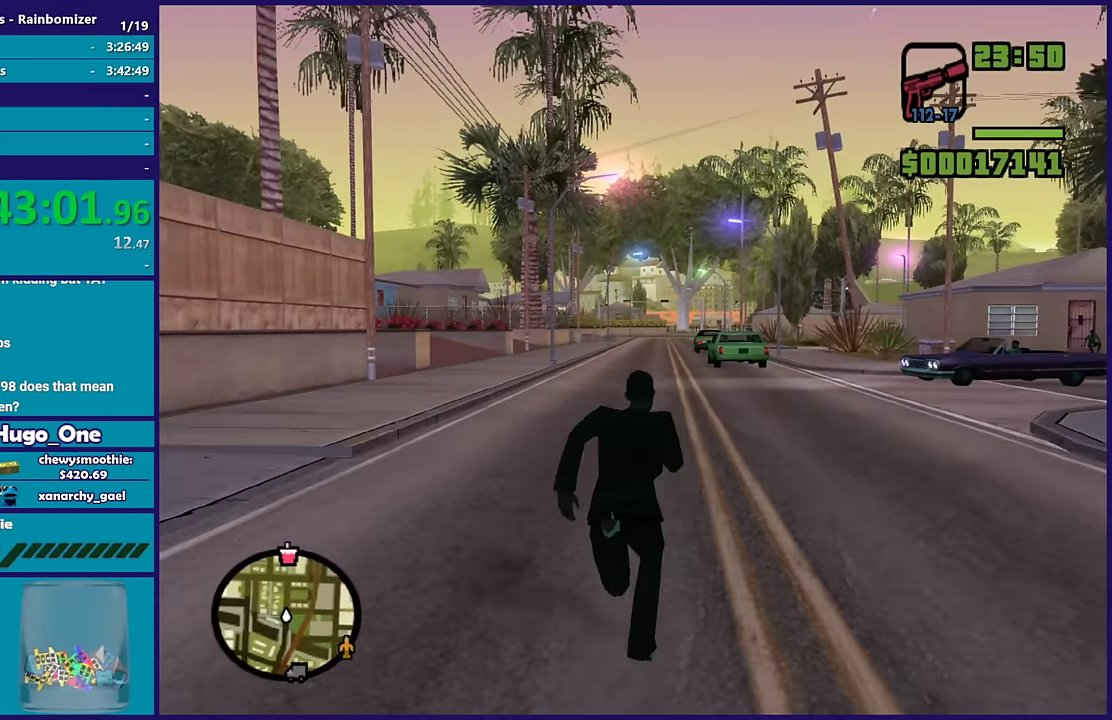
{"buttons": [], "left_stick": "up", "right_stick": "center", "events": [[34, "A", "up"], [117, "A", "down"], [234, "A", "up"], [334, "A", "down"], [467, "A", "up"]]}
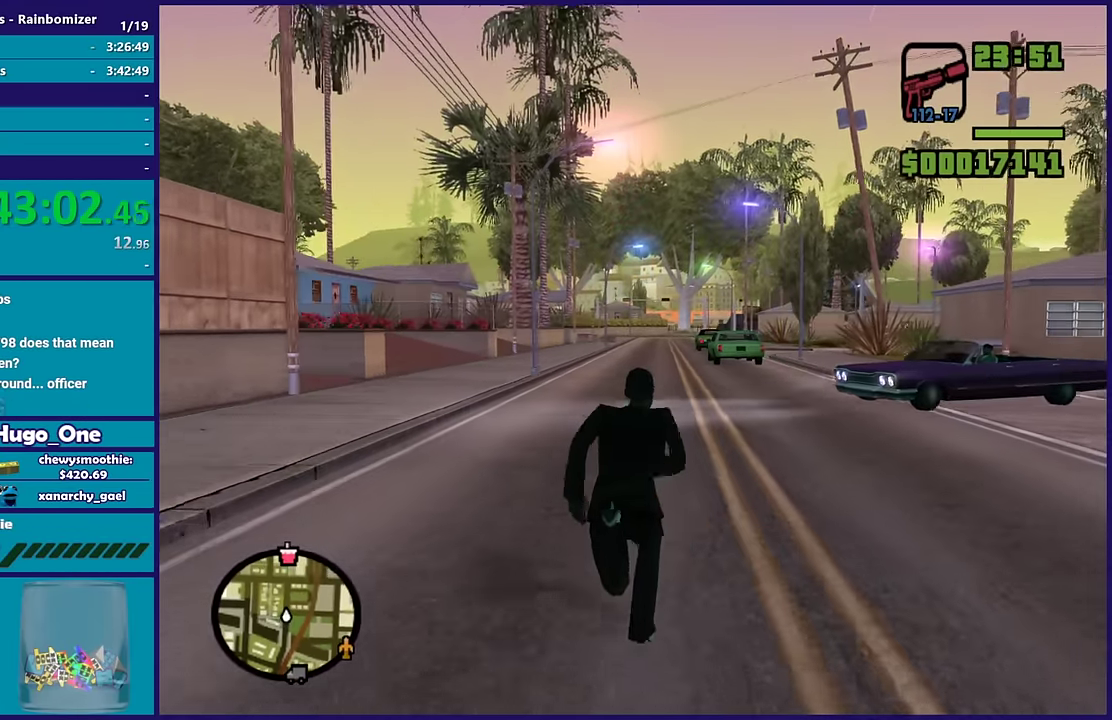
{"buttons": ["A"], "left_stick": "up-left", "right_stick": "center", "events": [[67, "A", "down"], [167, "A", "up"], [250, "A", "down"], [350, "A", "up"], [434, "left_stick", "up-left"], [467, "A", "down"]]}
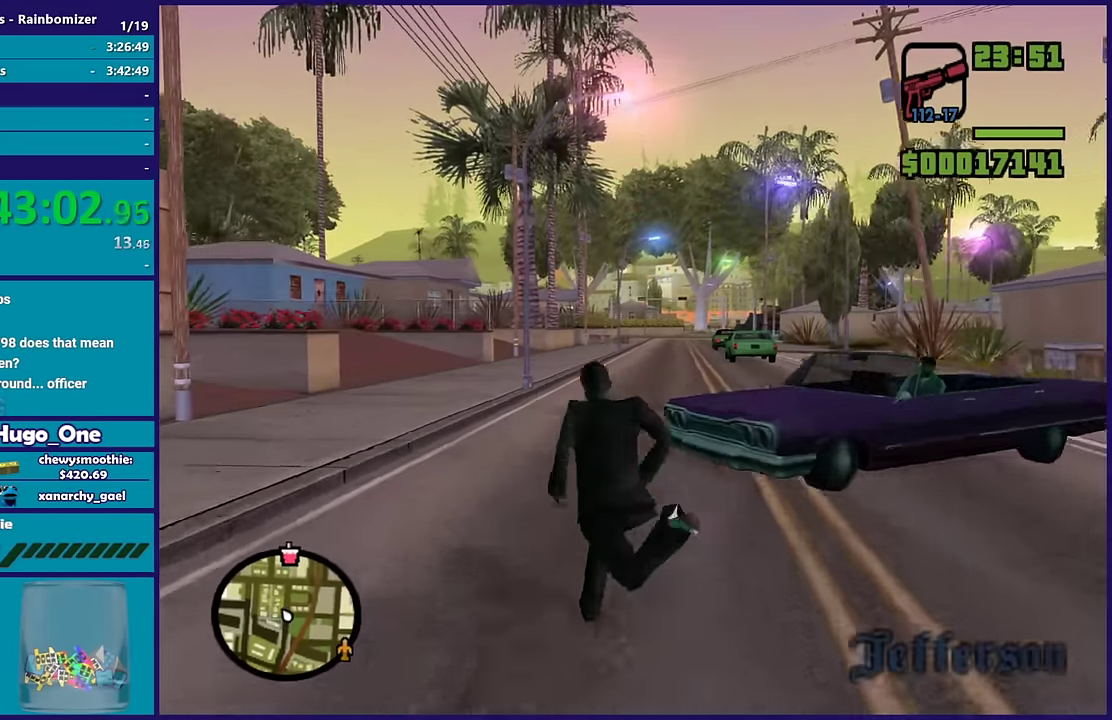
{"buttons": ["Y"], "left_stick": "up-right", "right_stick": "center", "events": [[67, "A", "up"], [167, "A", "down"], [184, "left_stick", "up"], [250, "A", "up"], [284, "left_stick", "up-right"], [317, "Y", "down"], [450, "Y", "up"], [500, "Y", "down"]]}
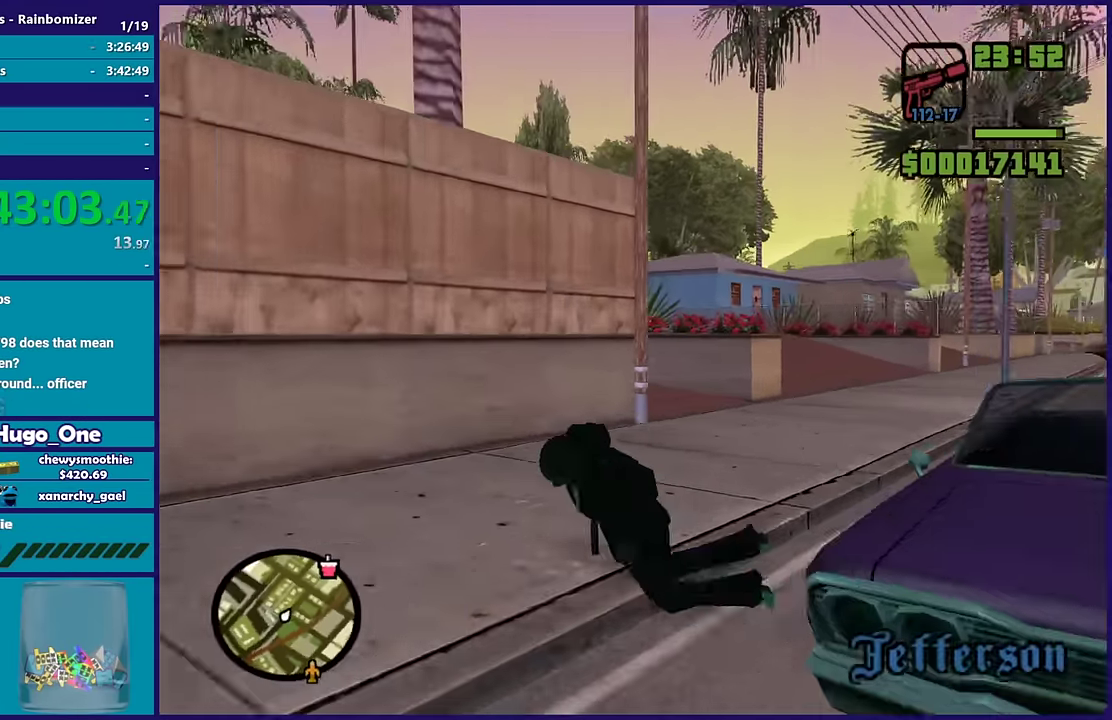
{"buttons": [], "left_stick": "center", "right_stick": "right", "events": [[34, "left_stick", "right"], [100, "left_stick", "center"], [134, "Y", "up"], [317, "right_stick", "right"]]}
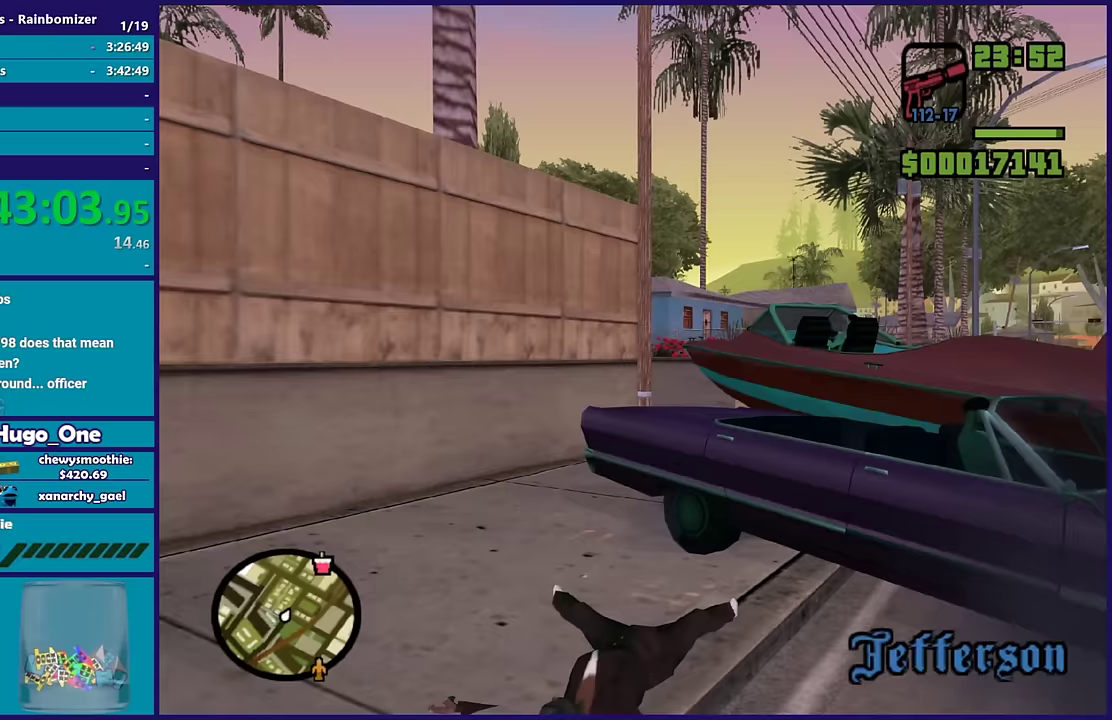
{"buttons": [], "left_stick": "up-right", "right_stick": "down", "events": [[233, "right_stick", "down-right"], [317, "right_stick", "down"], [500, "left_stick", "up-right"]]}
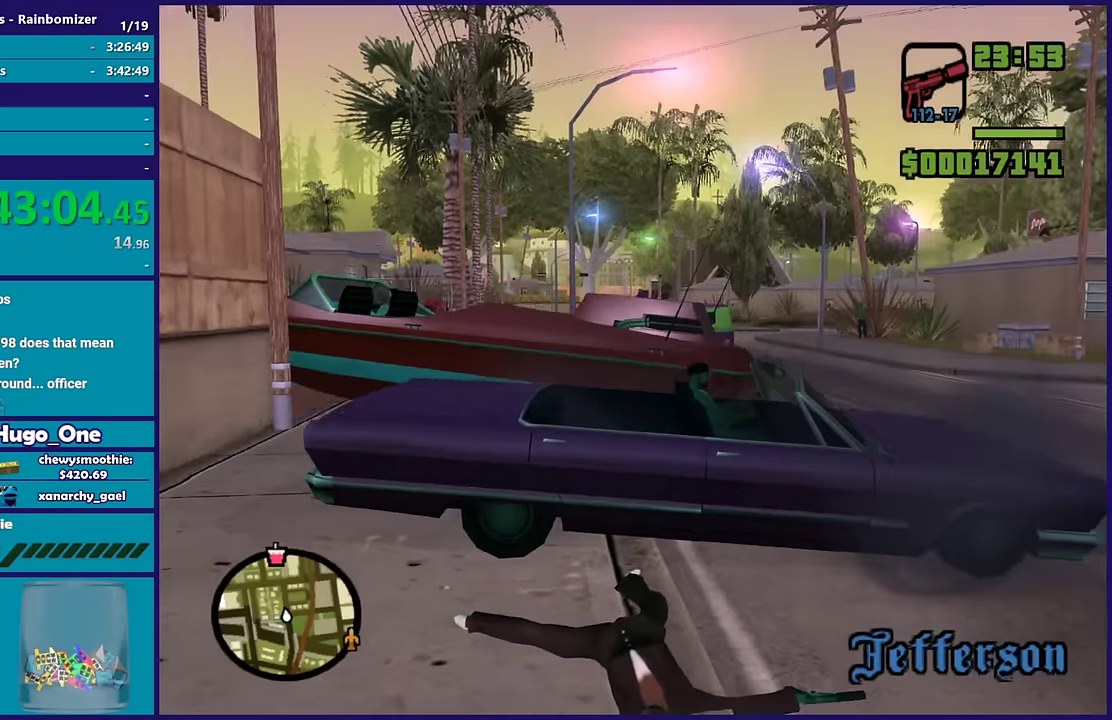
{"buttons": [], "left_stick": "up-right", "right_stick": "down", "events": [[117, "right_stick", "center"], [167, "right_stick", "up-right"], [350, "right_stick", "down"]]}
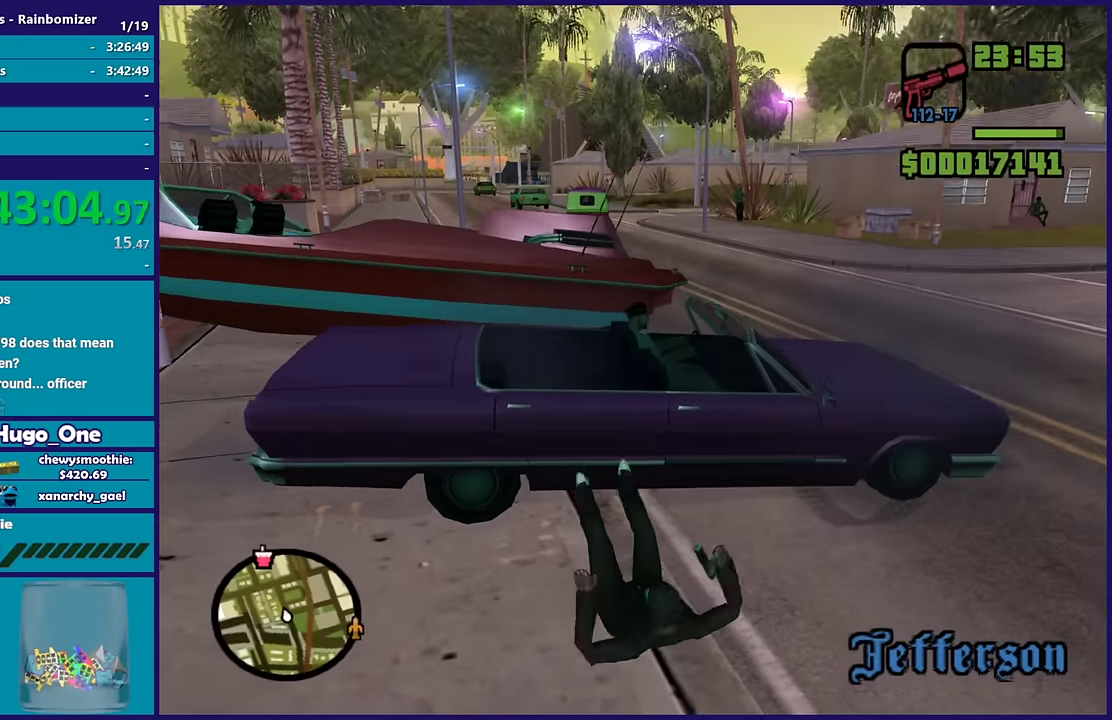
{"buttons": [], "left_stick": "up-right", "right_stick": "center", "events": [[100, "right_stick", "up-right"], [250, "right_stick", "center"], [383, "A", "down"], [500, "A", "up"]]}
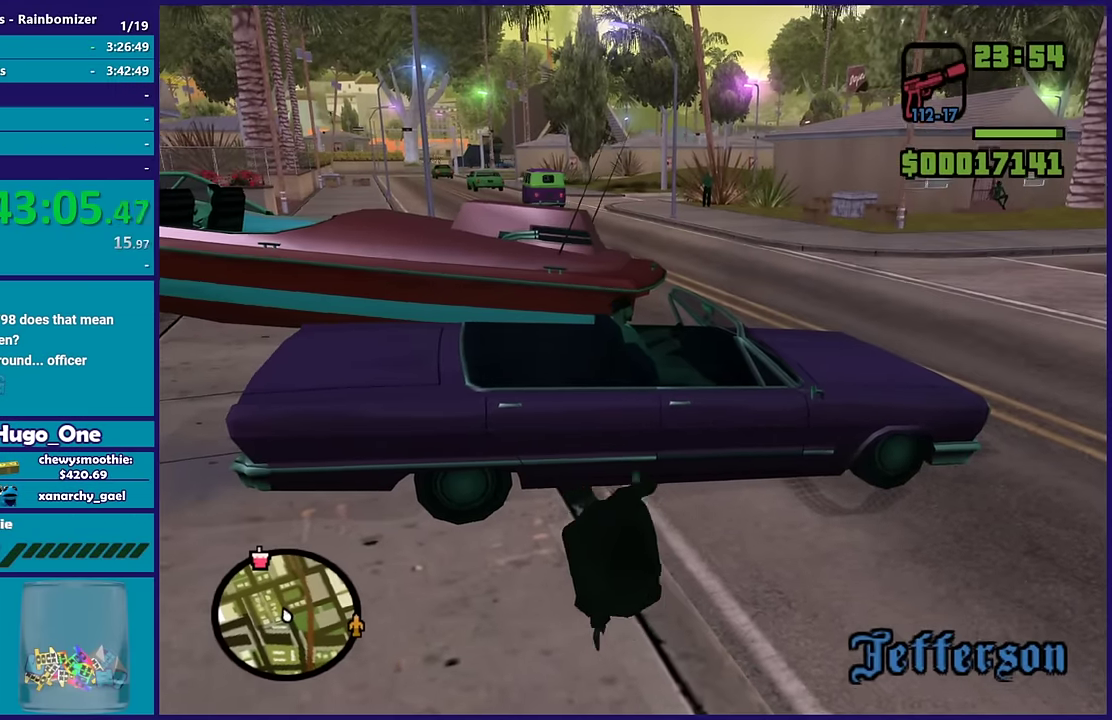
{"buttons": ["Y"], "left_stick": "up-right", "right_stick": "center", "events": [[67, "A", "down"], [200, "A", "up"], [250, "Y", "down"], [367, "Y", "up"], [467, "Y", "down"]]}
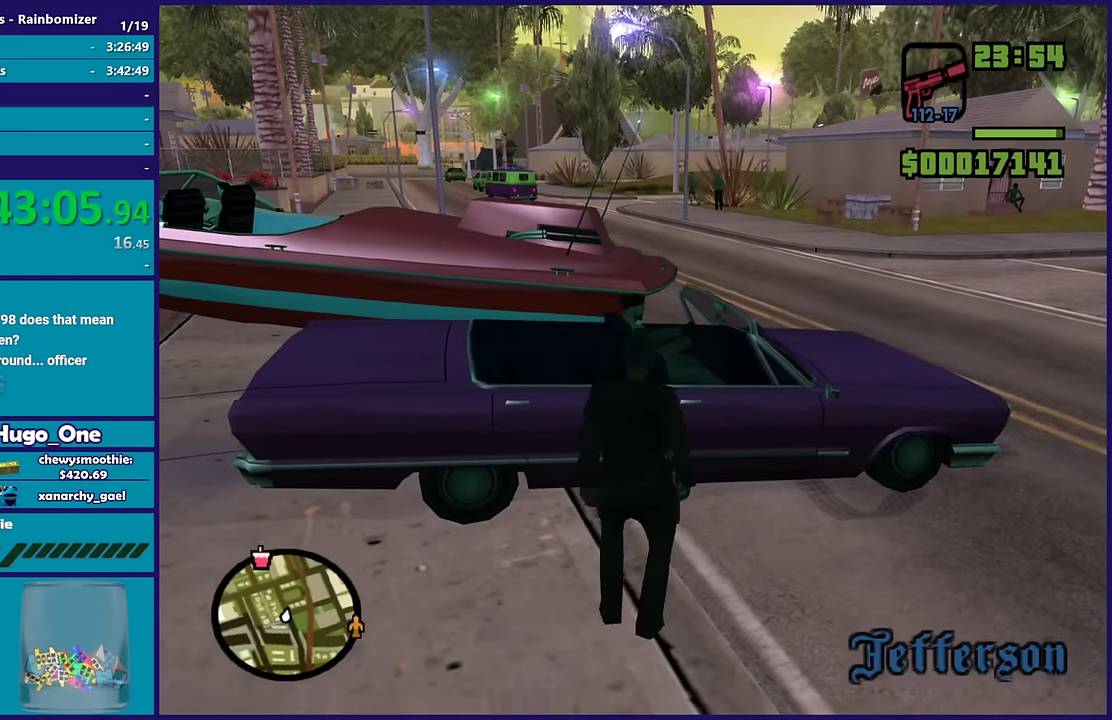
{"buttons": ["Y"], "left_stick": "center", "right_stick": "center", "events": [[83, "Y", "up"], [183, "Y", "down"], [267, "left_stick", "center"], [283, "Y", "up"], [383, "Y", "down"]]}
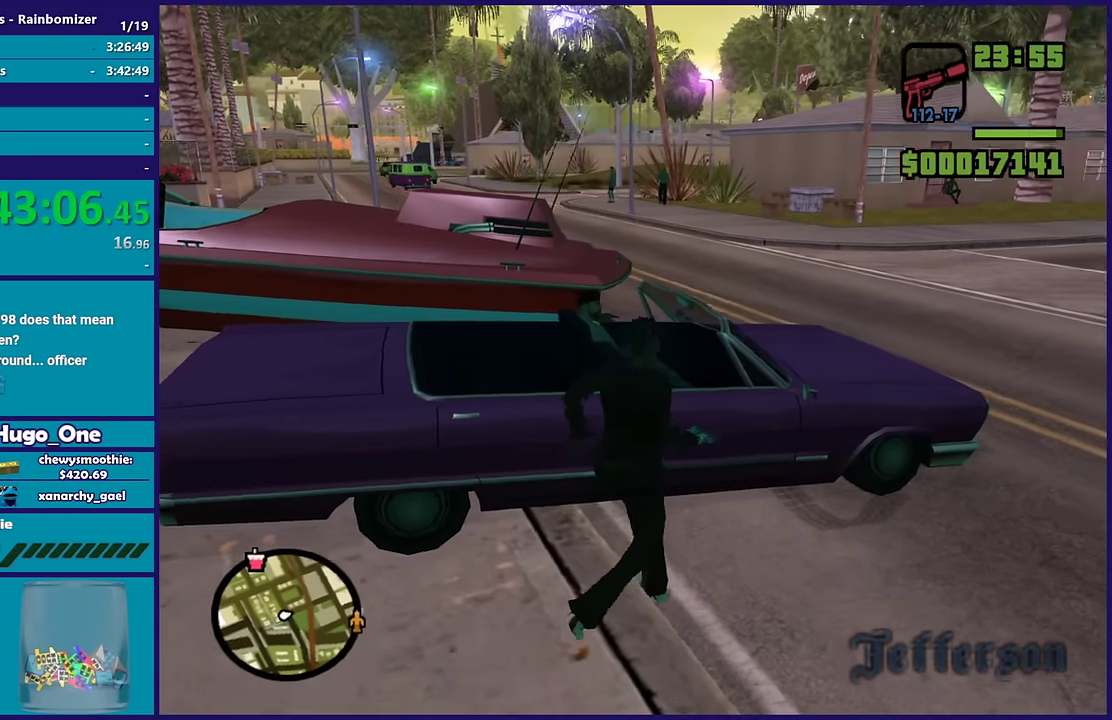
{"buttons": [], "left_stick": "center", "right_stick": "right", "events": [[17, "Y", "up"], [67, "Y", "down"], [217, "Y", "up"], [383, "right_stick", "right"]]}
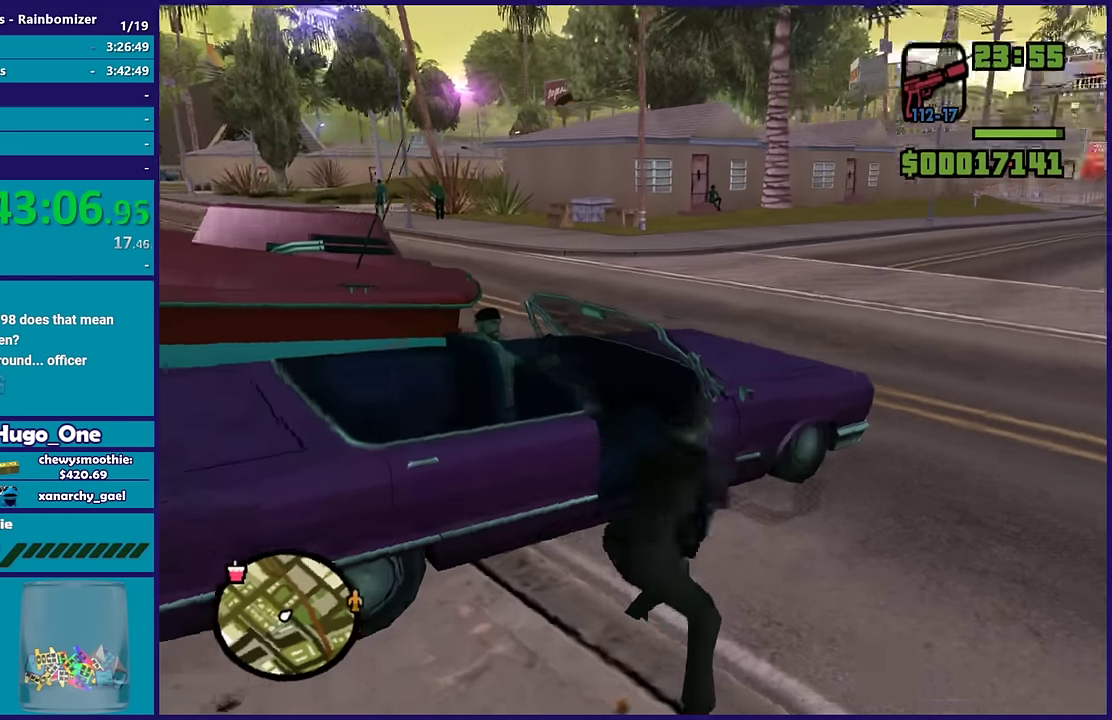
{"buttons": [], "left_stick": "center", "right_stick": "center", "events": [[100, "right_stick", "center"]]}
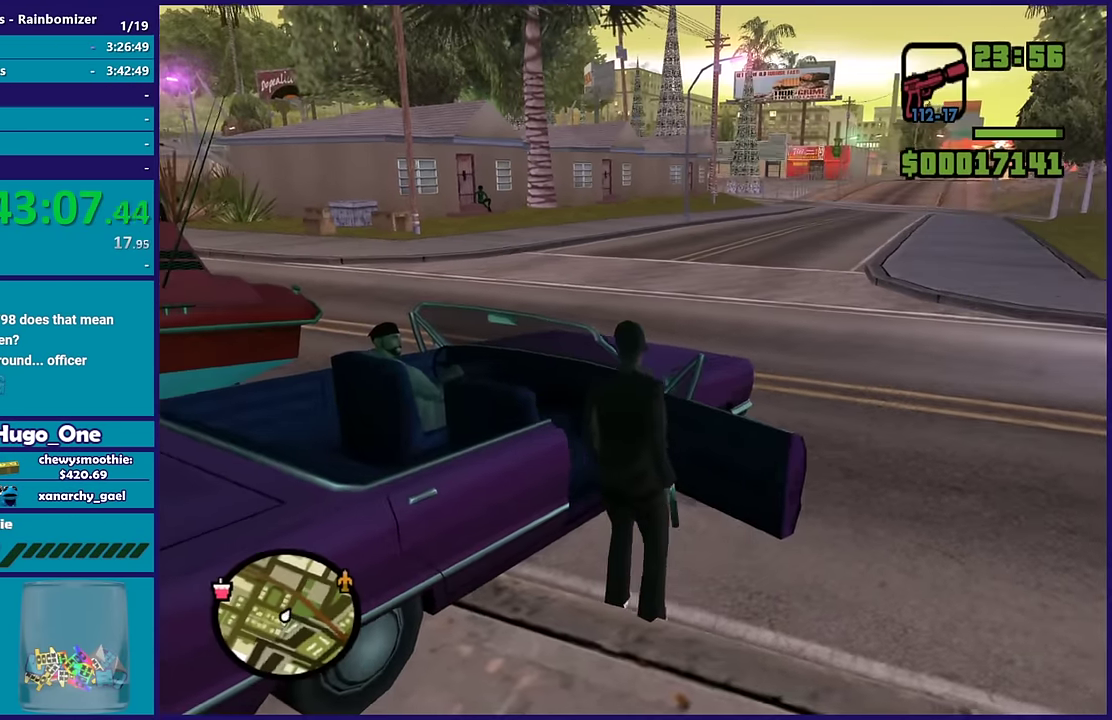
{"buttons": ["A"], "left_stick": "right", "right_stick": "center", "events": [[467, "left_stick", "right"], [500, "A", "down"]]}
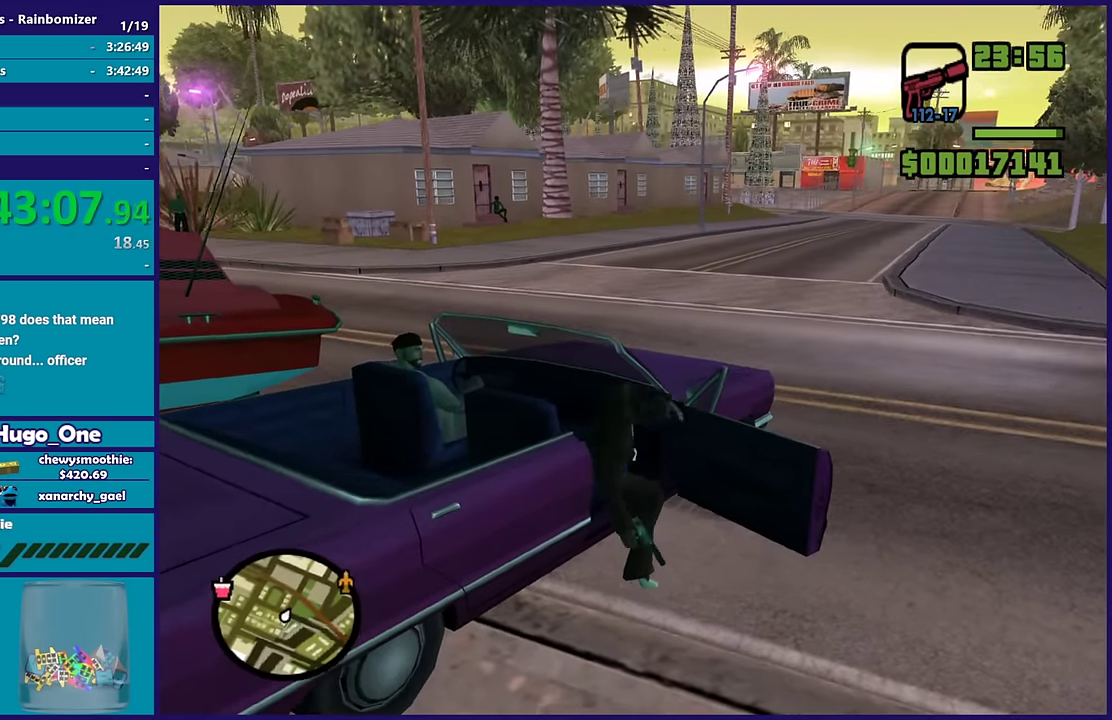
{"buttons": ["A", "R2"], "left_stick": "right", "right_stick": "center", "events": [[17, "R2", "down"]]}
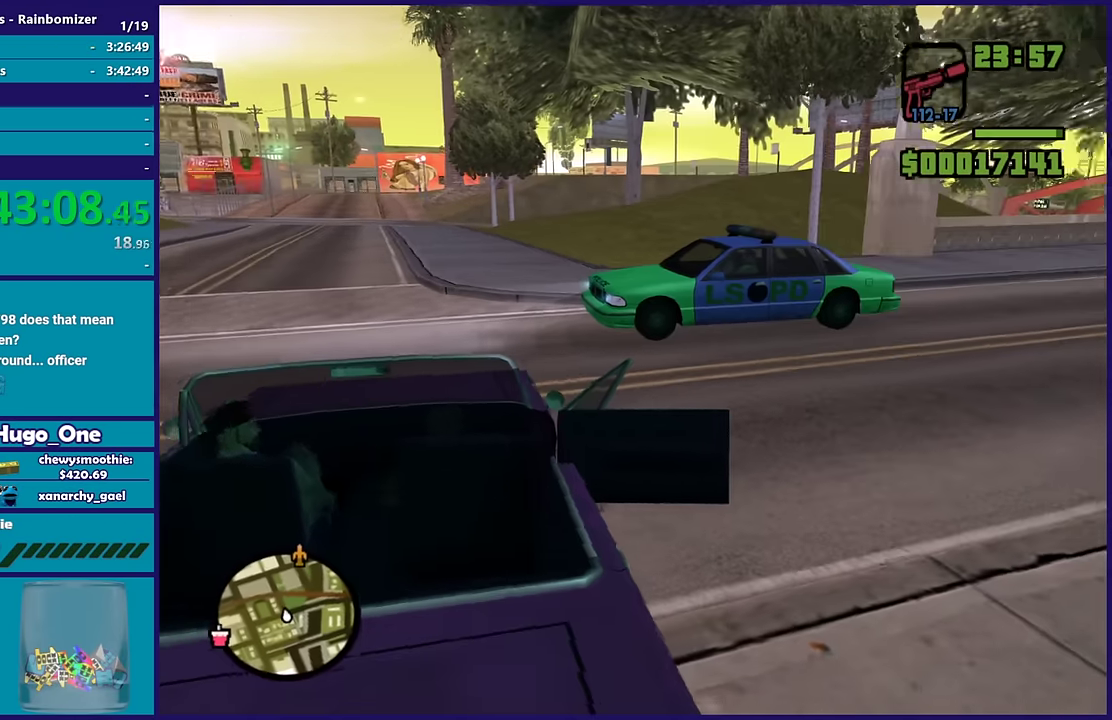
{"buttons": ["R2", "L3"], "left_stick": "right", "right_stick": "center"}
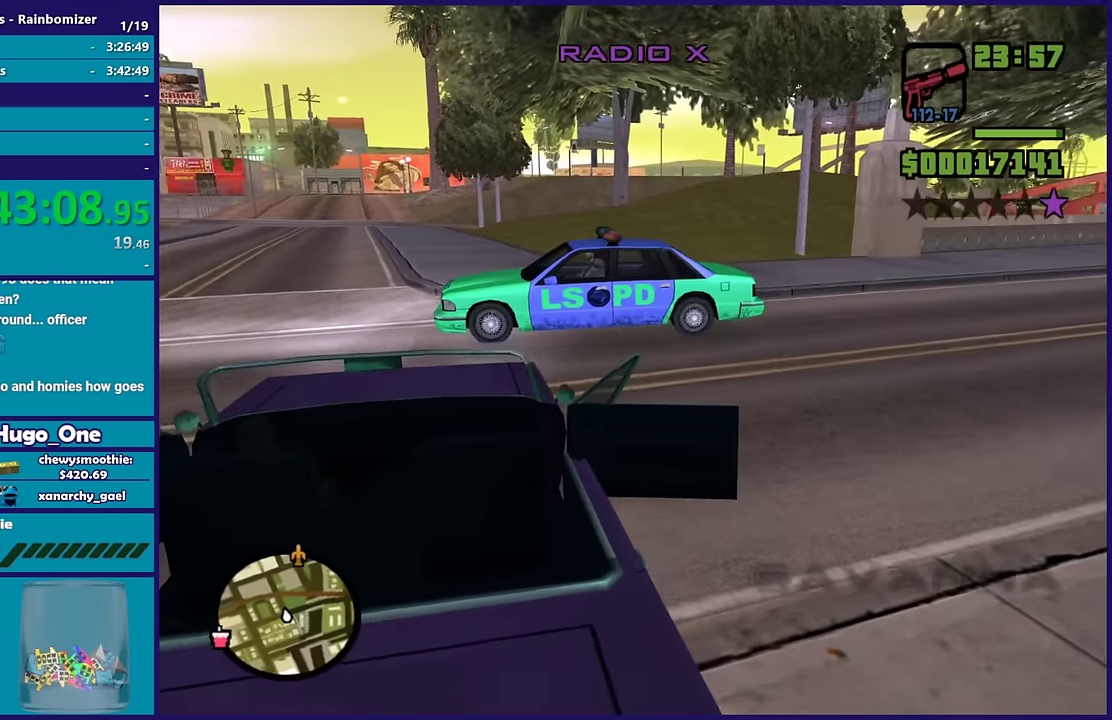
{"buttons": ["R2"], "left_stick": "right", "right_stick": "down-right"}
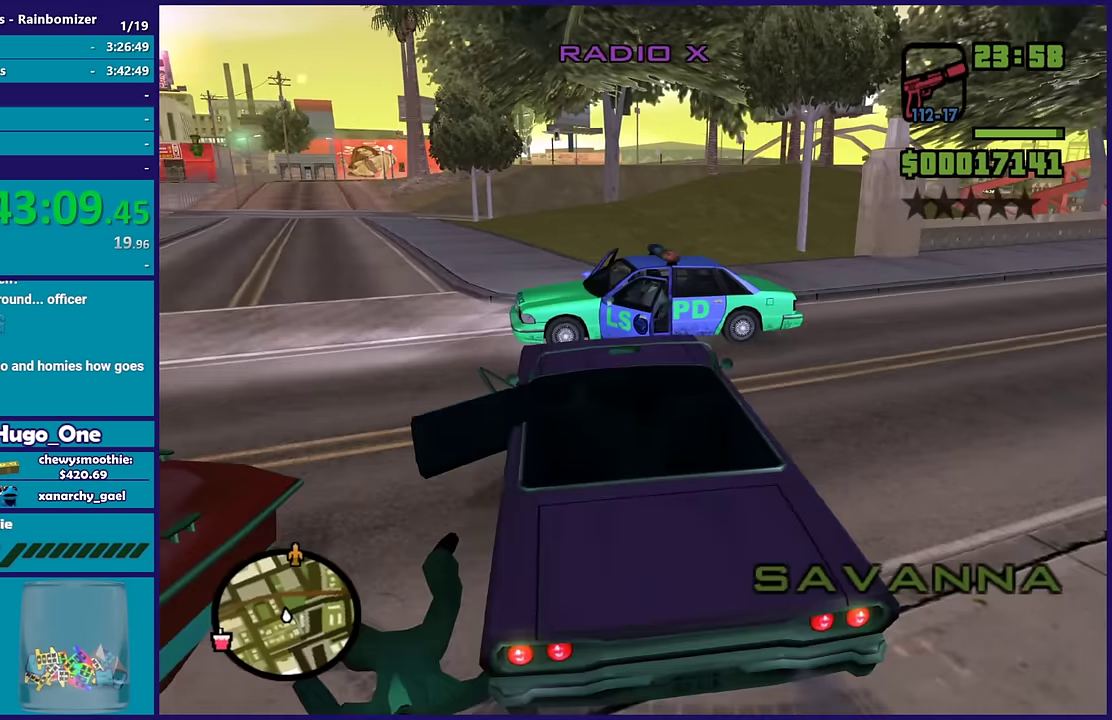
{"buttons": ["R2"], "left_stick": "right", "right_stick": "down-right", "events": []}
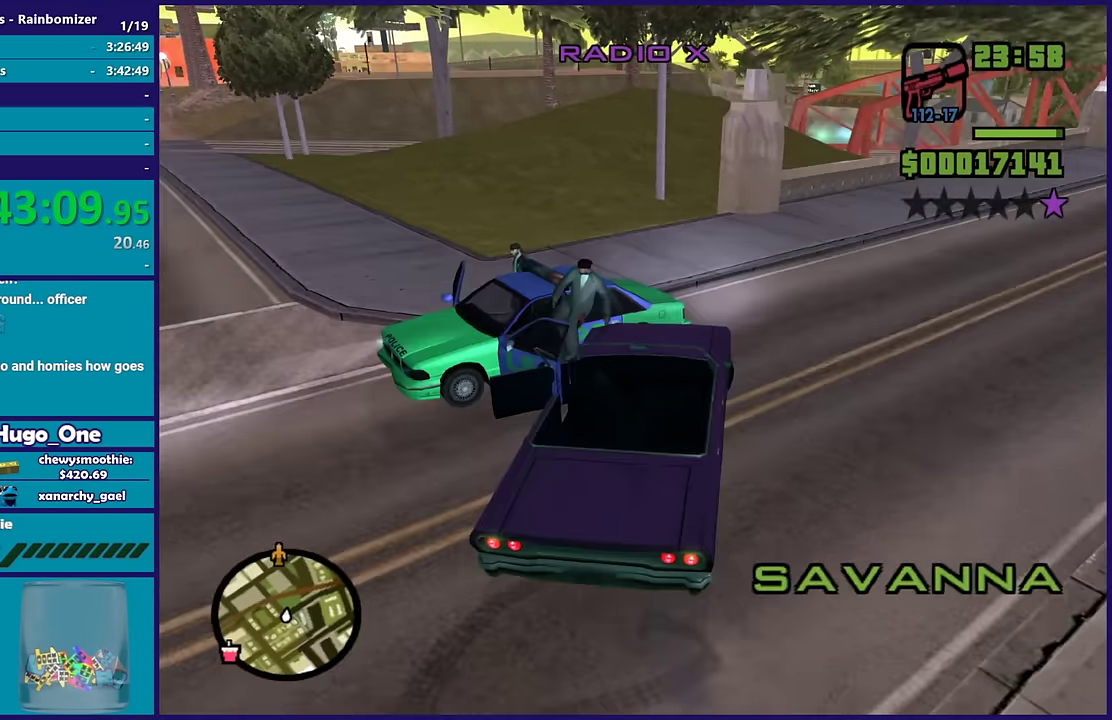
{"buttons": ["R2"], "left_stick": "right", "right_stick": "up-right", "events": [[150, "right_stick", "right"], [233, "right_stick", "up-right"], [300, "right_stick", "right"], [367, "right_stick", "down-right"], [467, "right_stick", "up-right"]]}
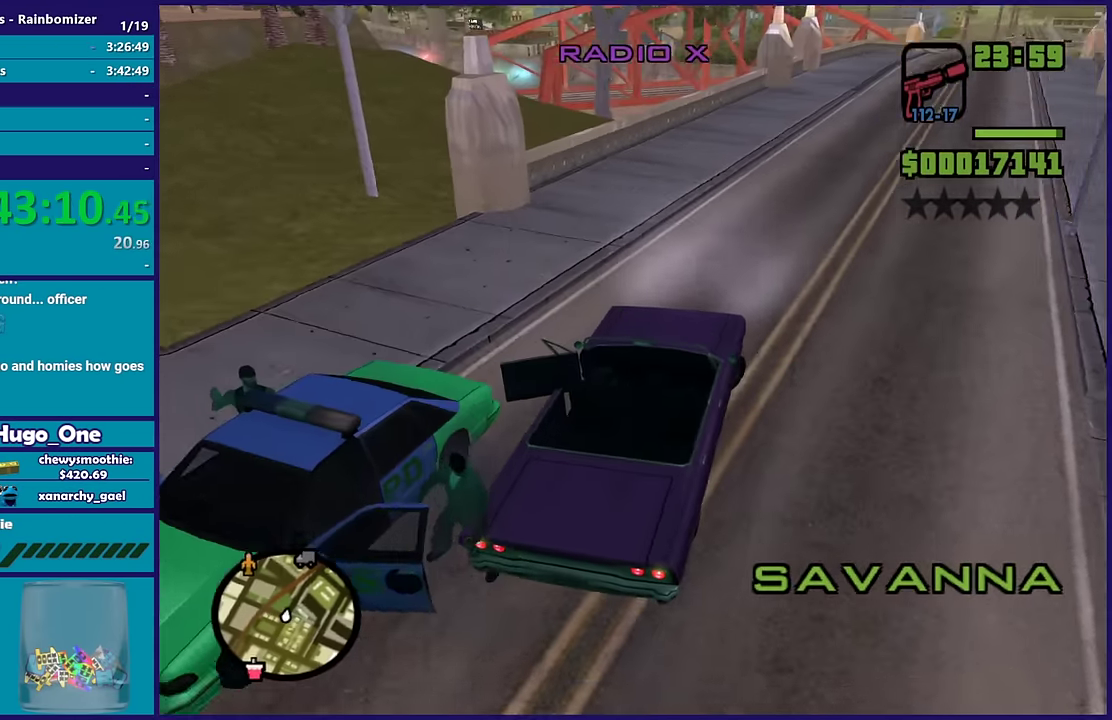
{"buttons": ["R2"], "left_stick": "center", "right_stick": "up", "events": [[83, "left_stick", "center"], [217, "right_stick", "down-left"], [400, "right_stick", "up"]]}
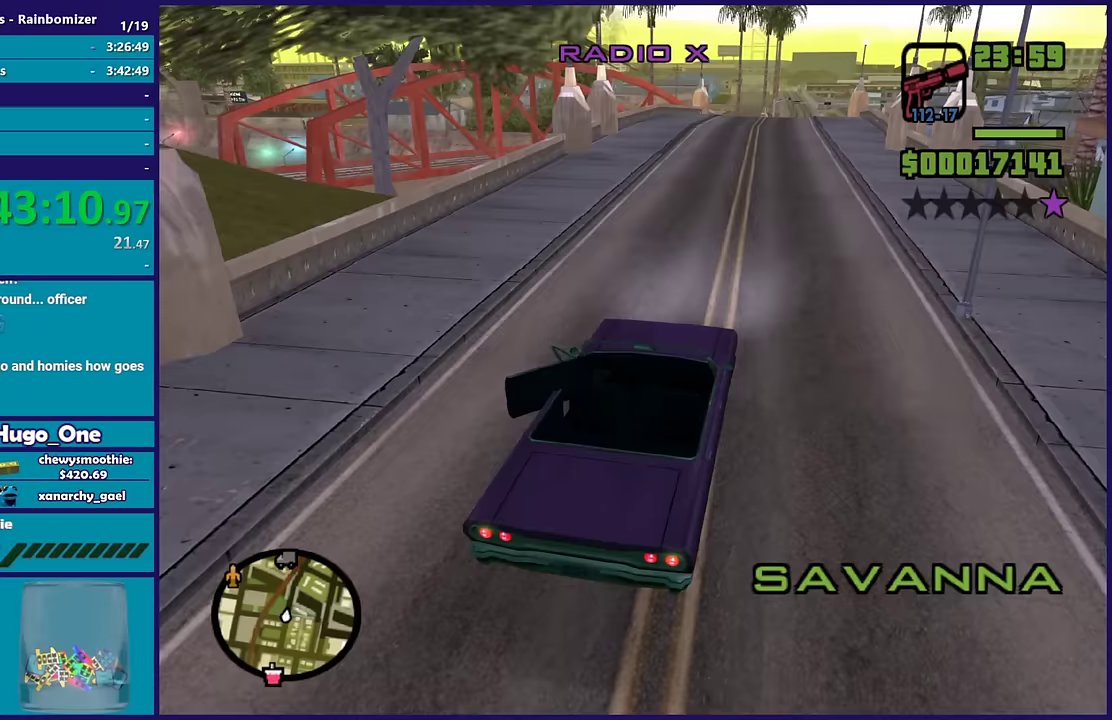
{"buttons": ["R2"], "left_stick": "right", "right_stick": "center", "events": [[50, "right_stick", "down-left"], [250, "right_stick", "center"], [467, "left_stick", "right"]]}
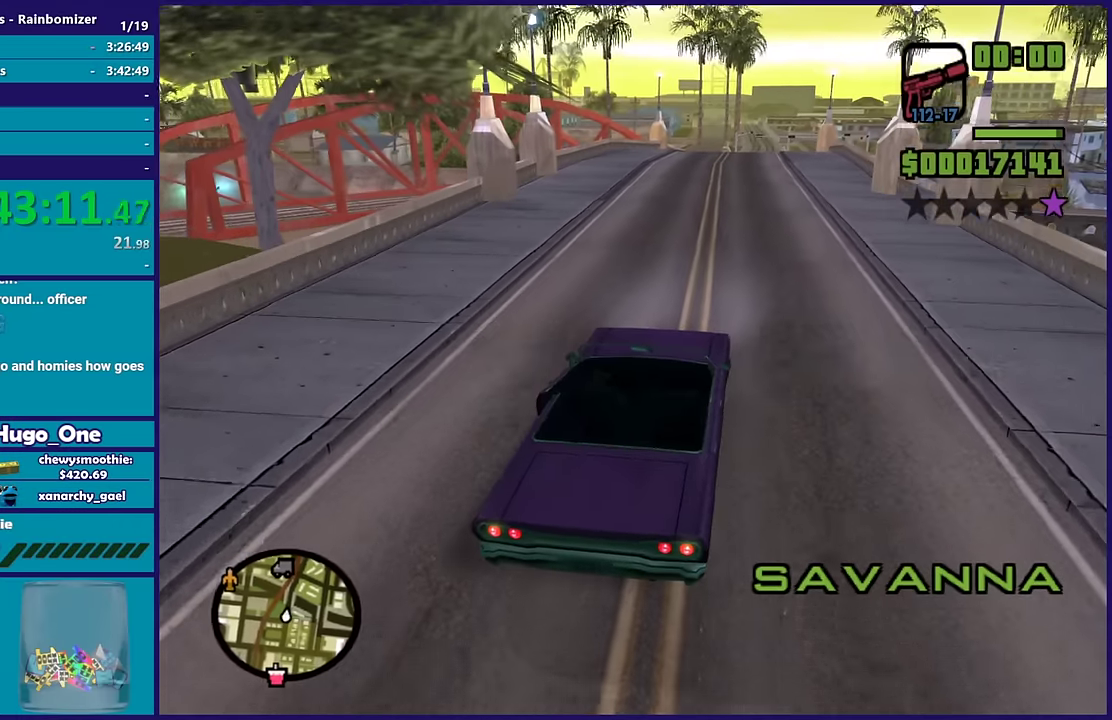
{"buttons": ["R2"], "left_stick": "center", "right_stick": "center", "events": [[67, "left_stick", "center"]]}
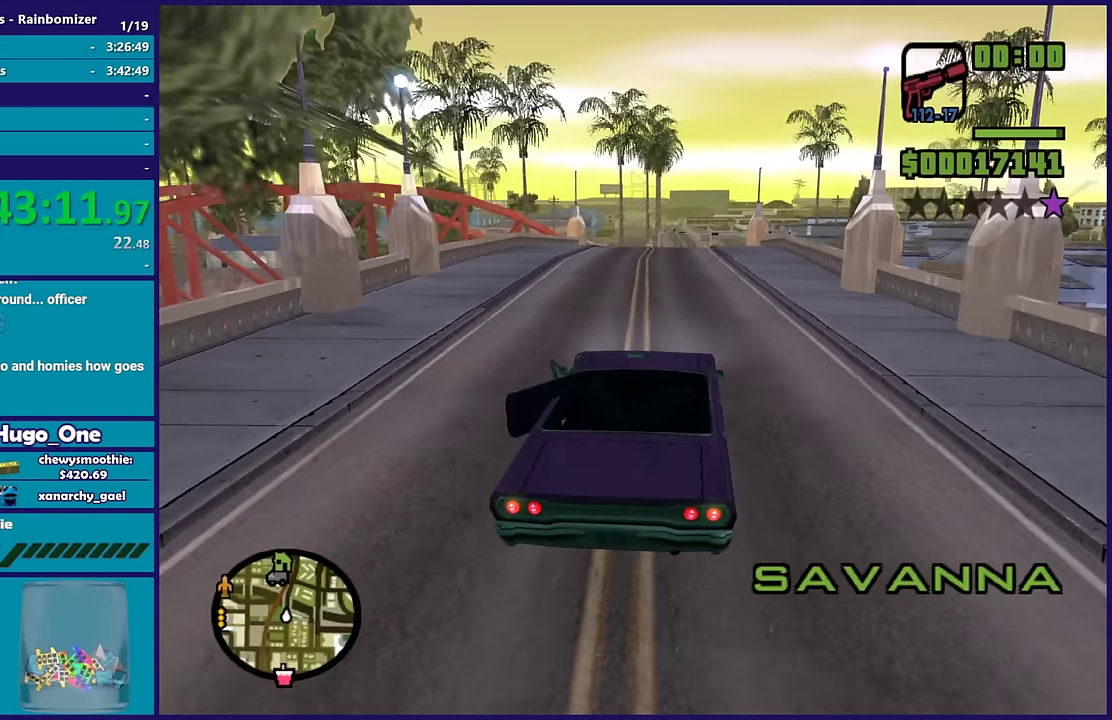
{"buttons": ["R2"], "left_stick": "center", "right_stick": "center", "events": []}
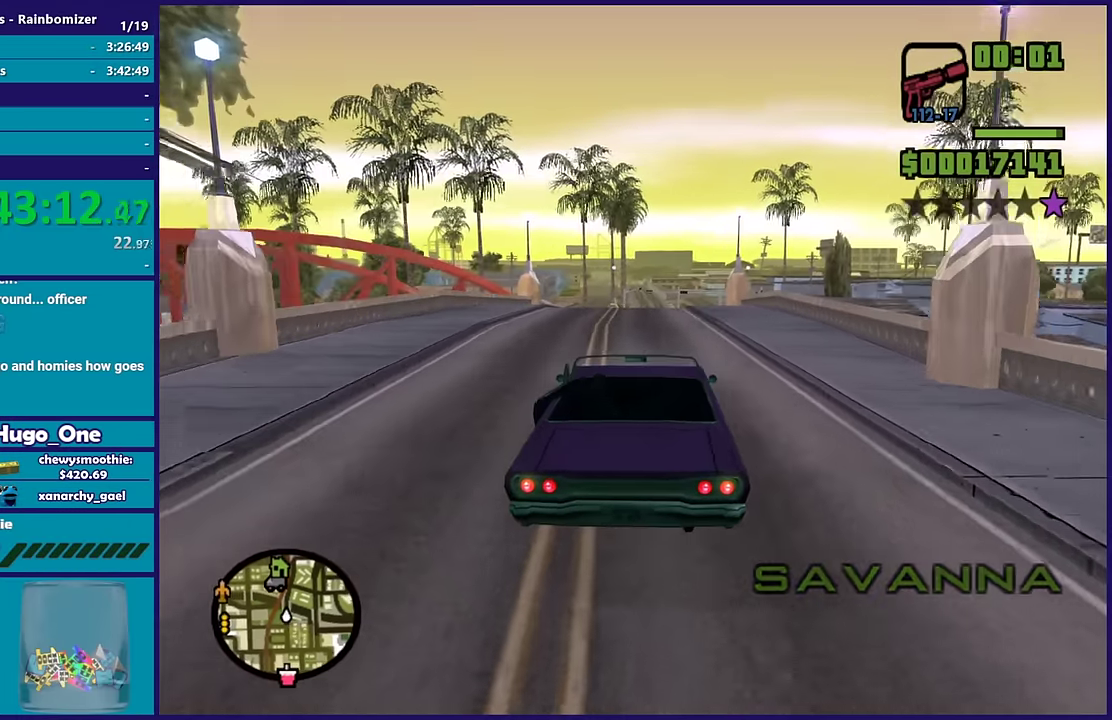
{"buttons": ["R2"], "left_stick": "center", "right_stick": "center", "events": []}
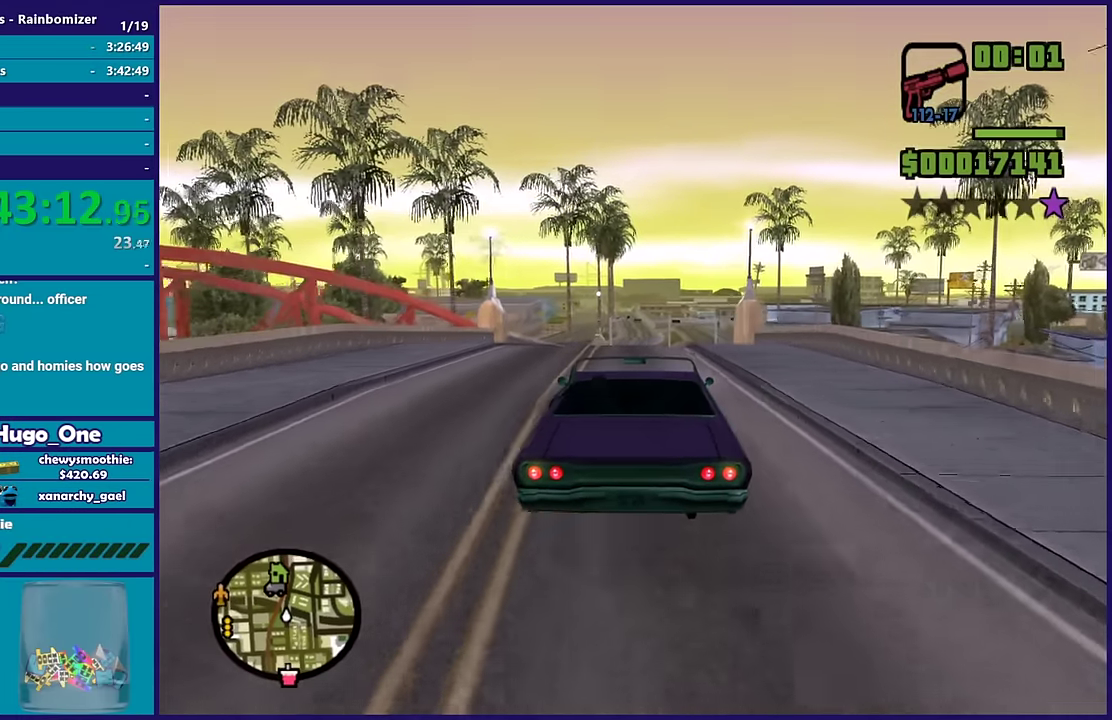
{"buttons": ["R2"], "left_stick": "center", "right_stick": "down-left", "events": [[317, "right_stick", "down"], [383, "right_stick", "down-left"]]}
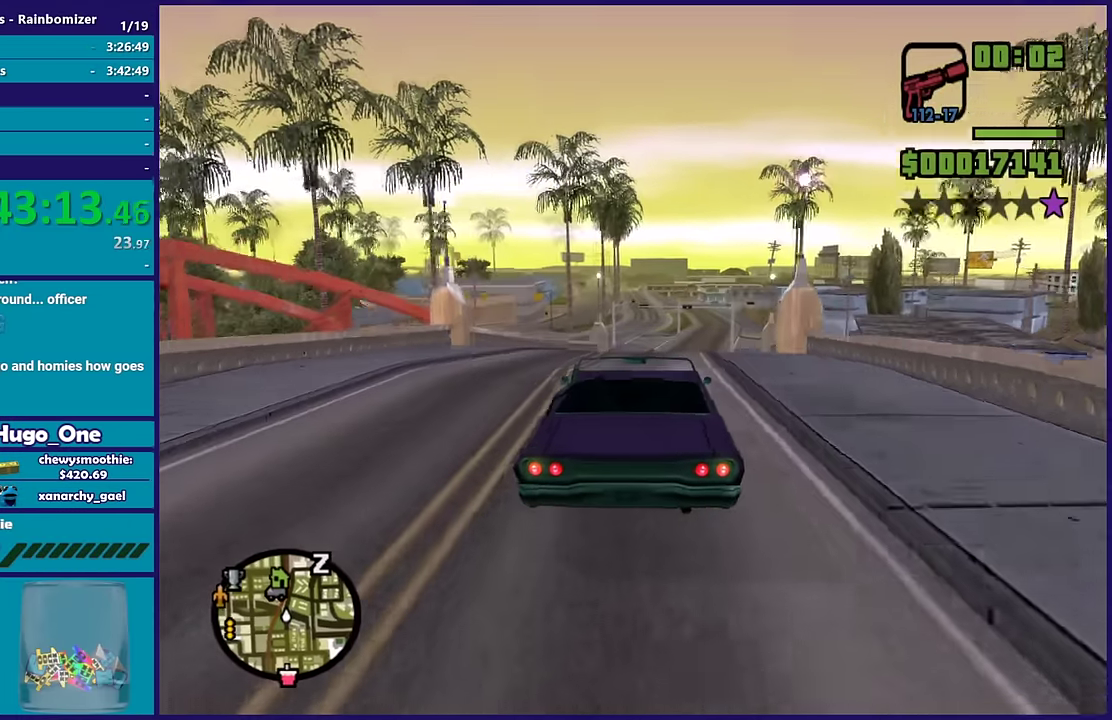
{"buttons": ["R2"], "left_stick": "right", "right_stick": "left", "events": [[200, "right_stick", "down"], [283, "R2", "up"], [350, "R2", "down"], [350, "right_stick", "down-left"], [450, "right_stick", "left"], [483, "left_stick", "right"]]}
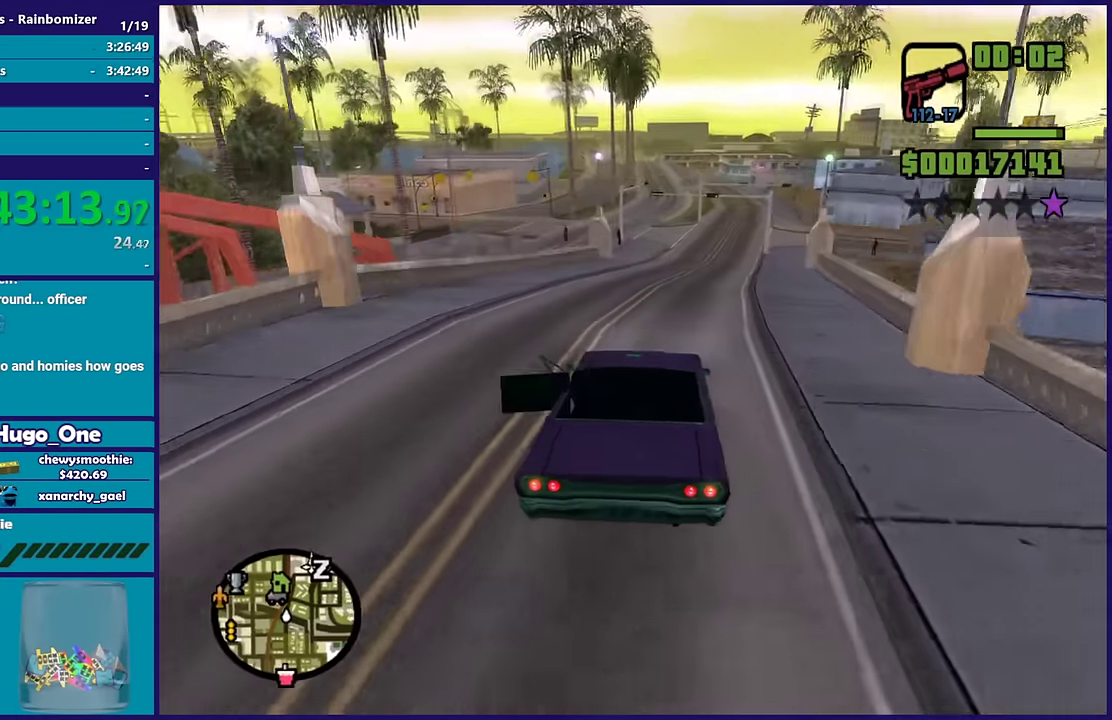
{"buttons": ["R2"], "left_stick": "center", "right_stick": "down-left", "events": [[17, "right_stick", "down-left"], [50, "R2", "up"], [150, "R2", "down"], [200, "left_stick", "center"]]}
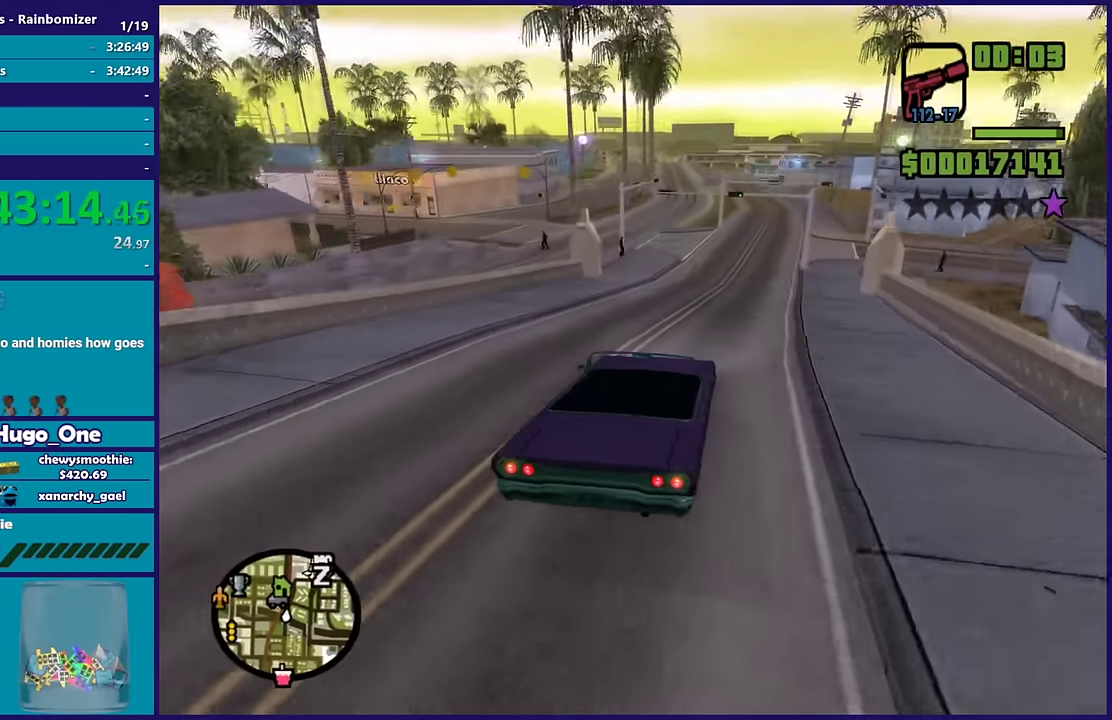
{"buttons": [], "left_stick": "center", "right_stick": "down-left", "events": [[233, "R2", "up"]]}
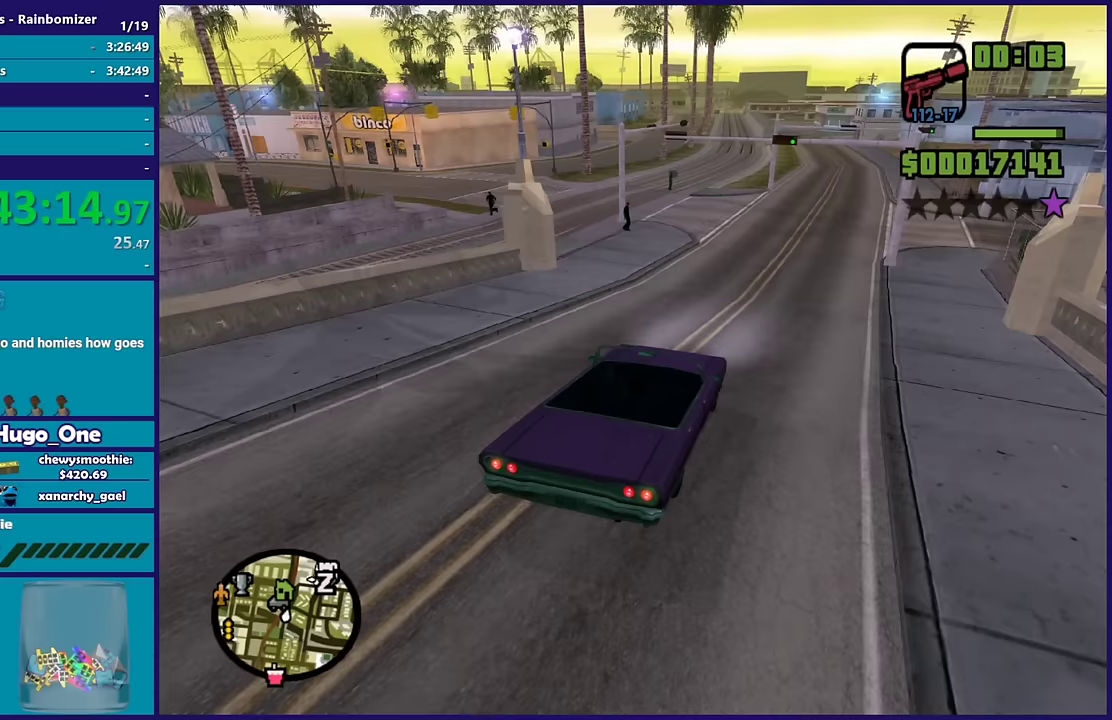
{"buttons": ["L2"], "left_stick": "left", "right_stick": "down-left", "events": [[167, "R2", "down"], [200, "right_stick", "left"], [300, "right_stick", "down-left"], [333, "L2", "down"], [333, "R2", "up"], [367, "left_stick", "up-left"], [500, "left_stick", "left"]]}
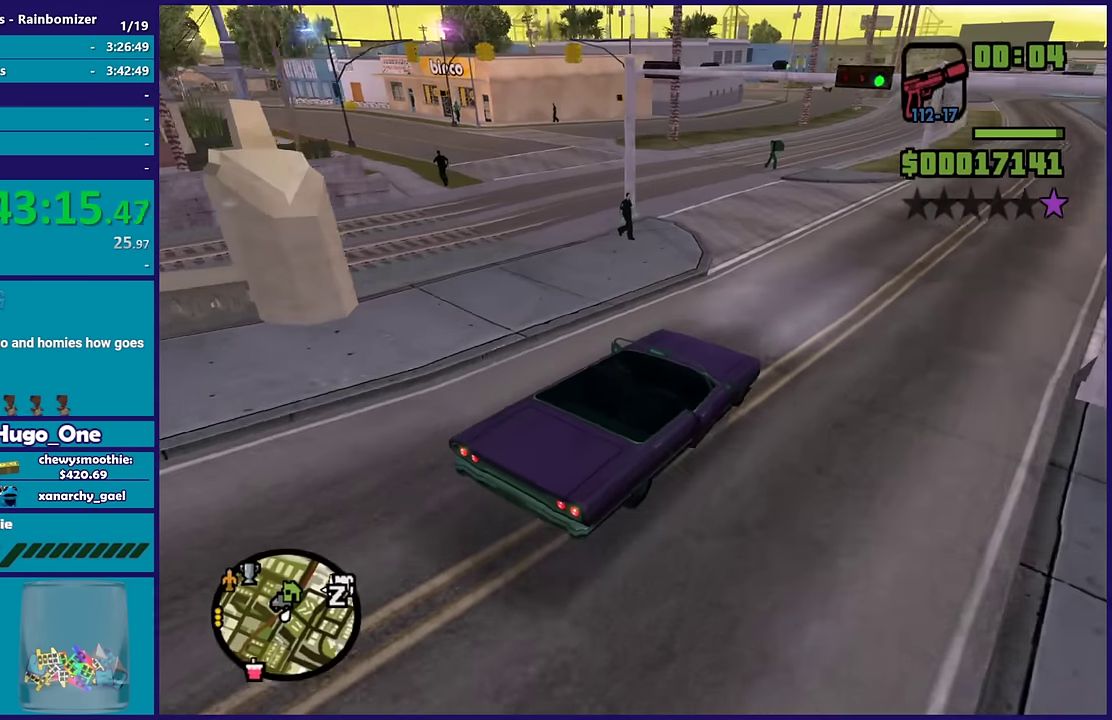
{"buttons": [], "left_stick": "left", "right_stick": "down-left", "events": [[133, "L2", "up"], [133, "left_stick", "down-left"], [200, "left_stick", "left"]]}